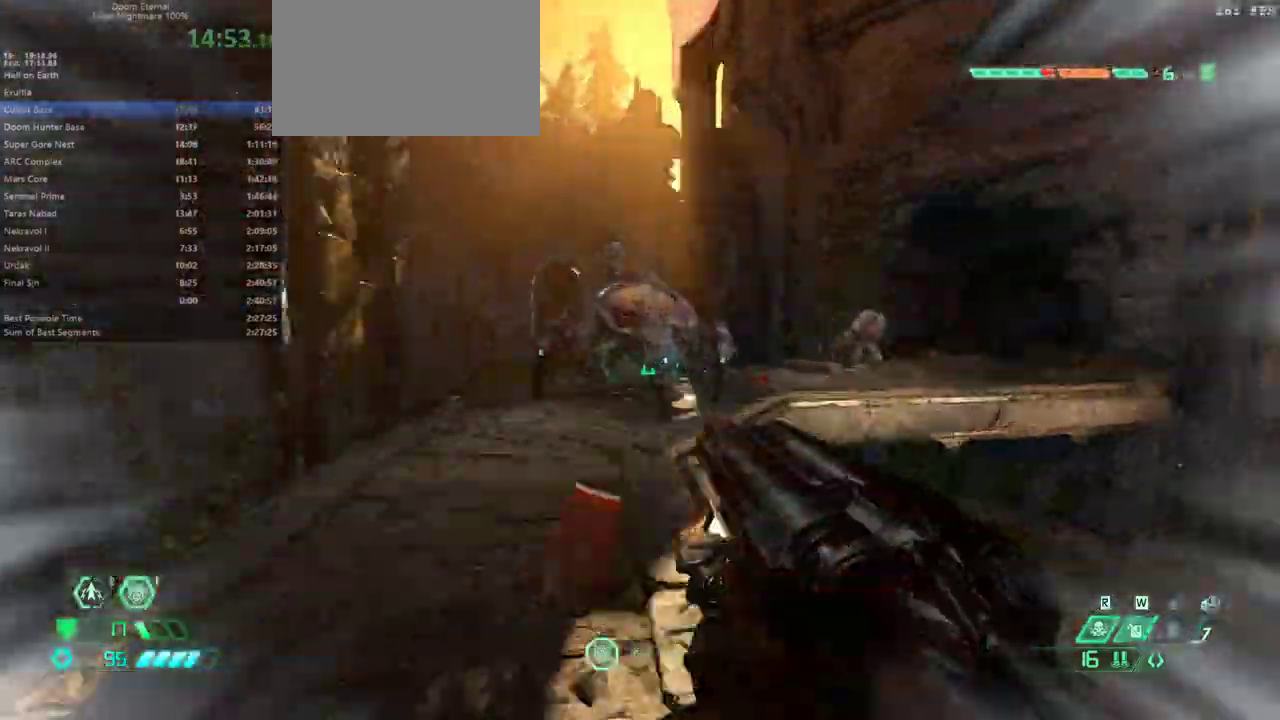
Gameplay with keyboard and mouse; each line is a JSON object with the keys and mouse buttons held at the frame after it. "events" lists presses ("down") and releases ("up") of "bfg", "bl", "bw", "cg", "crc", "cs", "dash", "dsg", "fw", "hc", "jump", "l", "mel", "pr", "r", "rl", "ssg", "mouse_left", "mouse_right" and "mouse_wheel_up" between this image and that frame as [ms after this image, input, new state], when the widget could be followed in between. "mouse_left", "mouse_right", "mouse_wheel_up" = the "left", "right", "wheel_up" buttons of the "mouse" list. No other keys are recorded. Key names are as the overlay labels them; some are game actions (e.g. jump) rather than physical keys. Not read: fb mod mouse_move.
{"keys": ["fw"], "mouse": [], "events": [[300, "cs", "down"], [367, "cs", "up"]]}
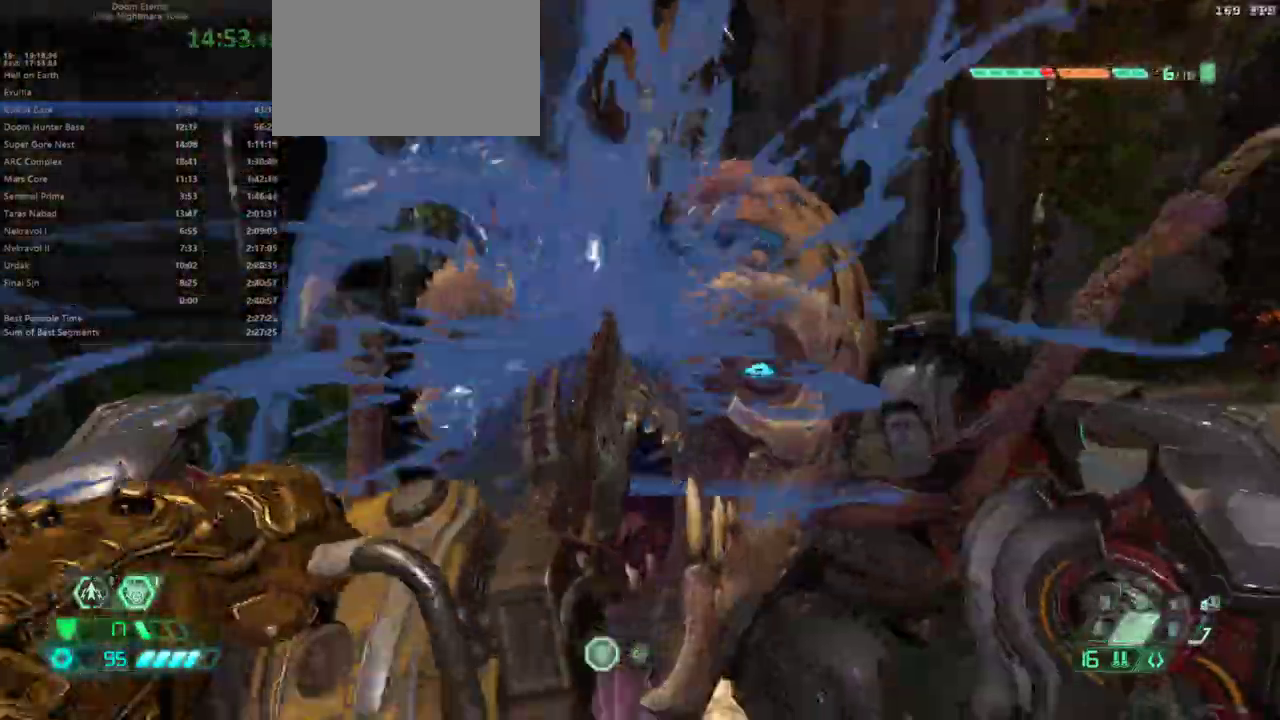
{"keys": ["fw", "r"], "mouse": [], "events": [[433, "r", "down"]]}
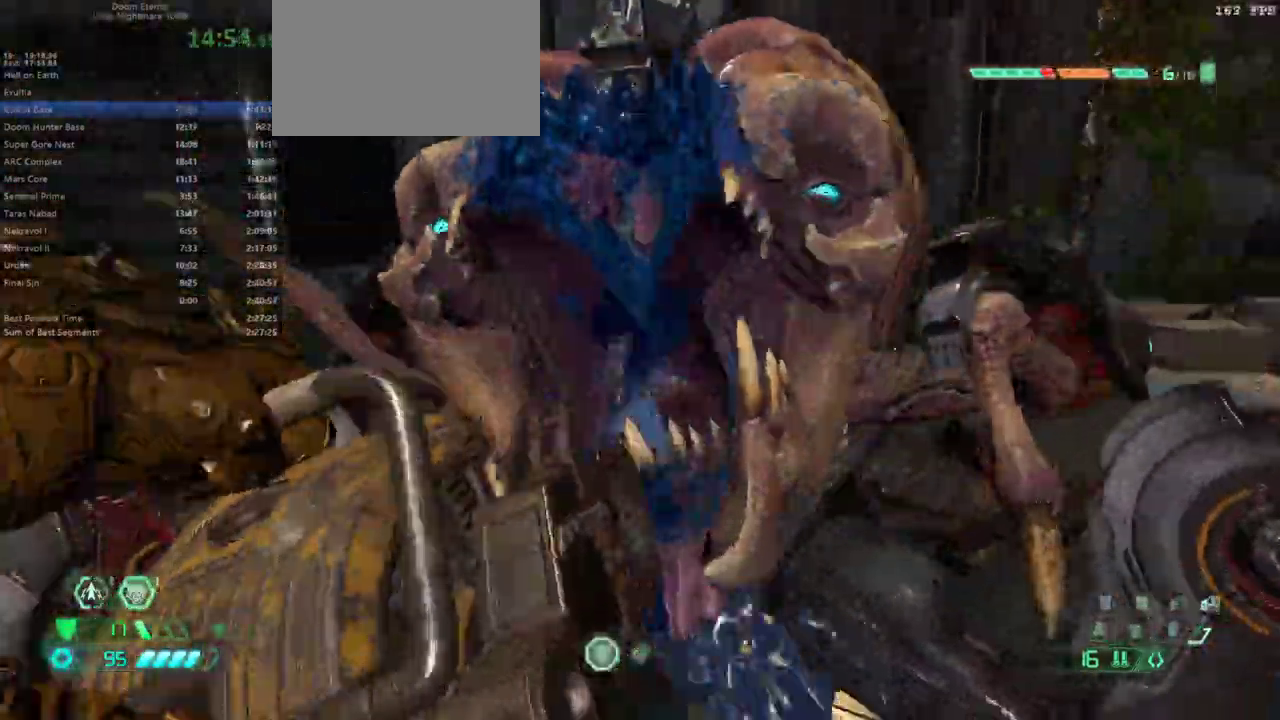
{"keys": ["fw"], "mouse": [], "events": [[133, "r", "up"]]}
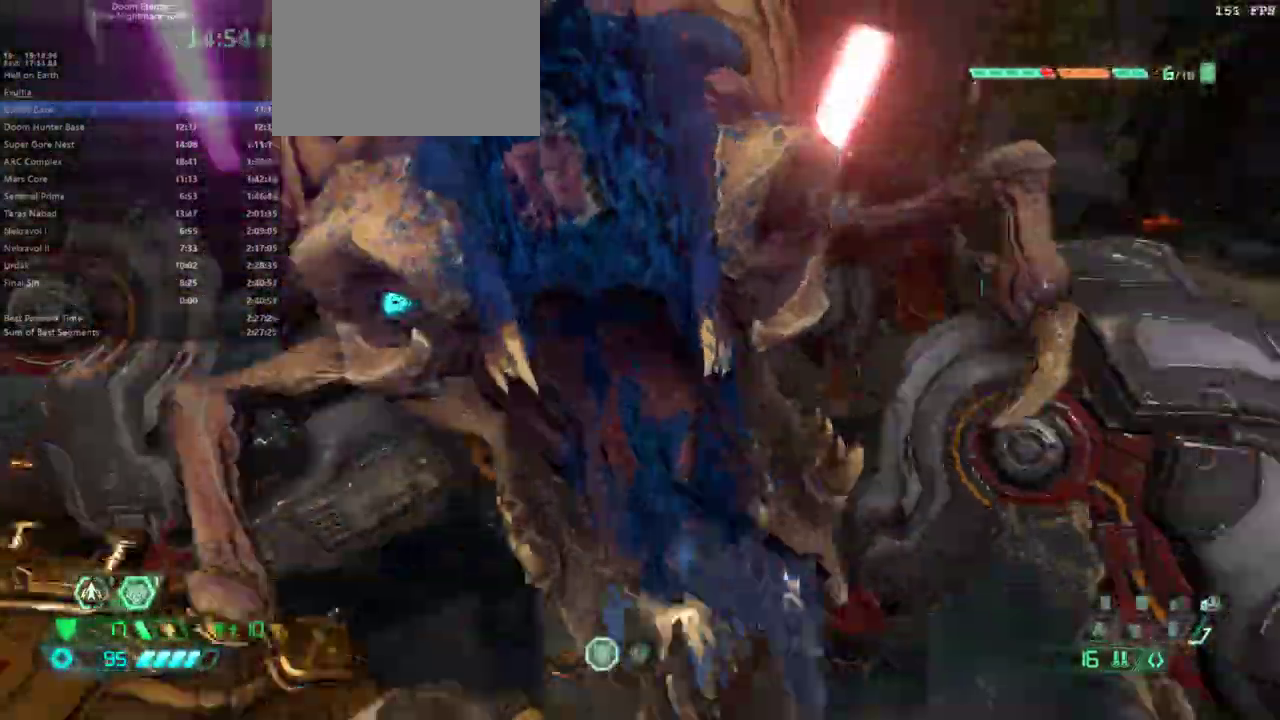
{"keys": ["fw", "l"], "mouse": [], "events": [[233, "l", "down"]]}
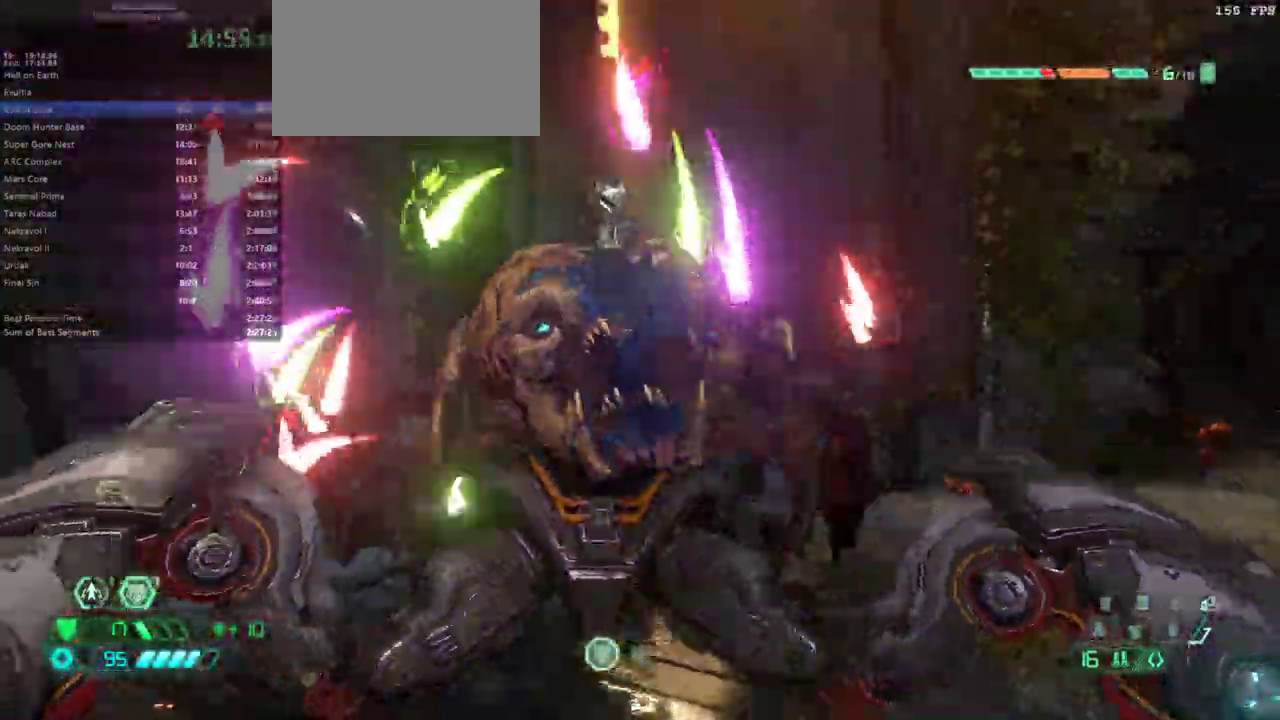
{"keys": ["fw"], "mouse": [], "events": [[433, "l", "up"]]}
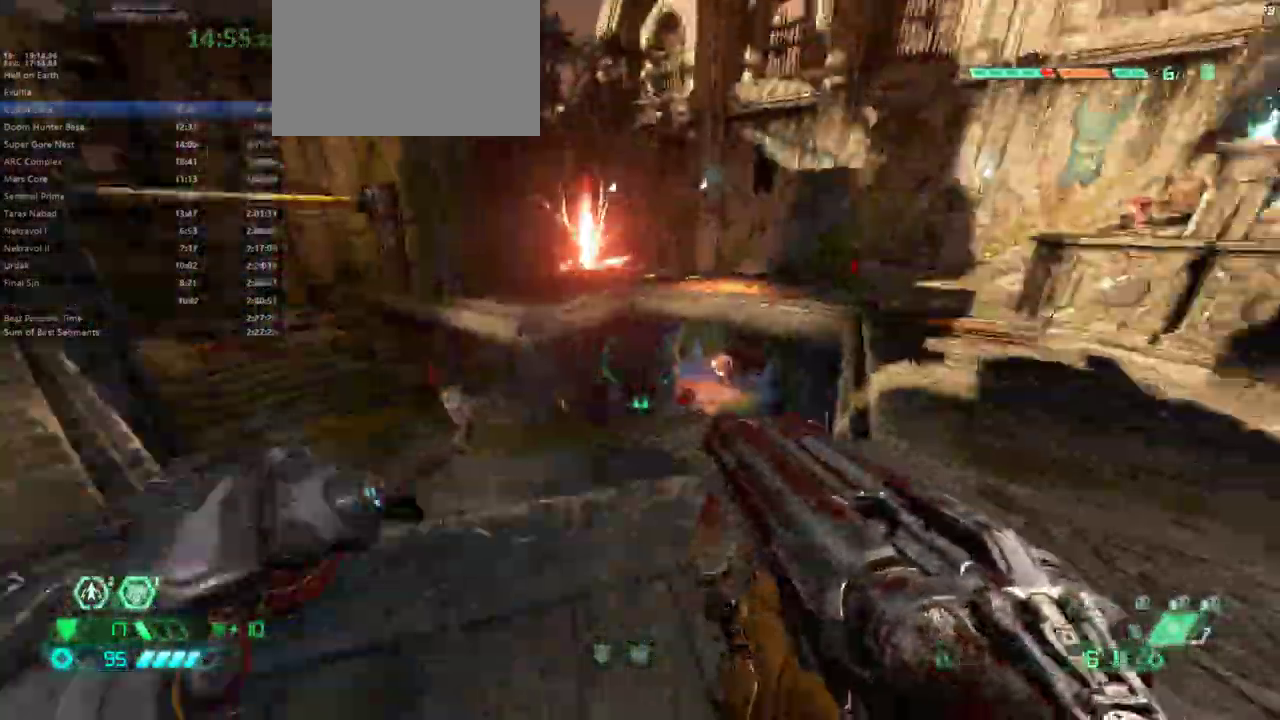
{"keys": ["dash", "fw"], "mouse": [], "events": [[33, "jump", "down"], [100, "jump", "up"], [167, "jump", "down"], [267, "jump", "up"], [500, "dash", "down"]]}
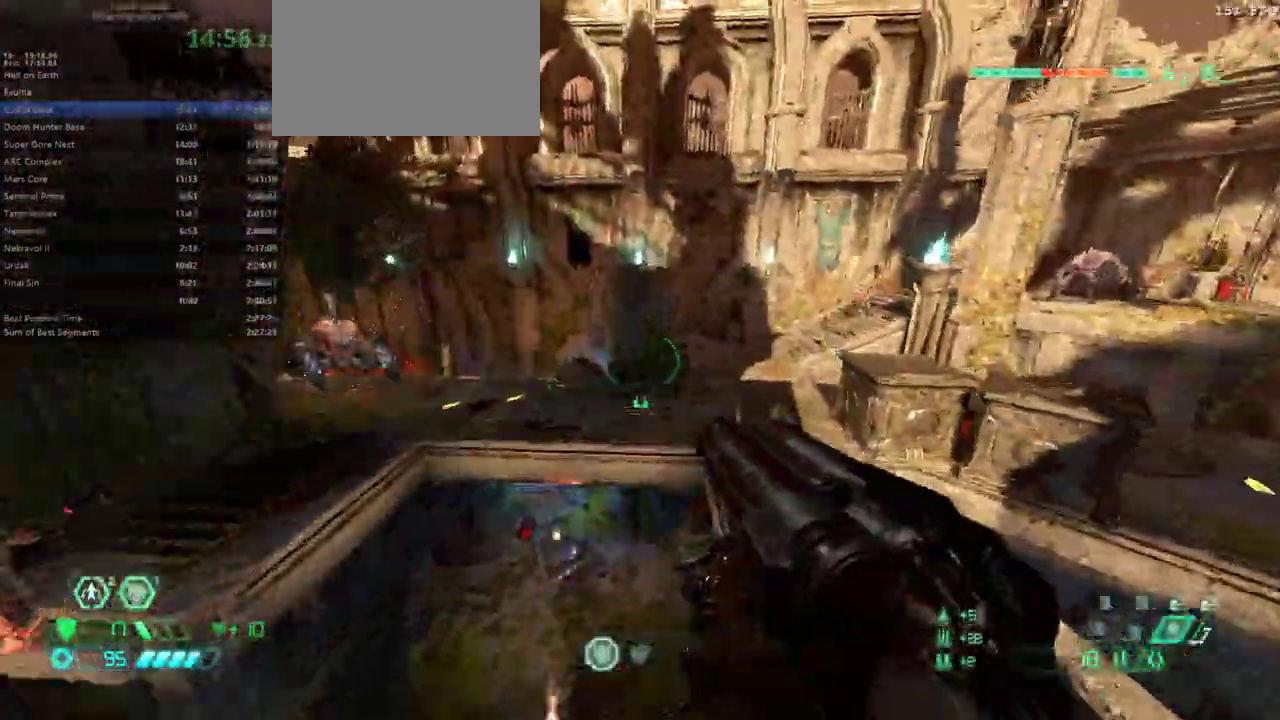
{"keys": ["fw", "r"], "mouse": [], "events": [[167, "dash", "up"], [300, "r", "down"]]}
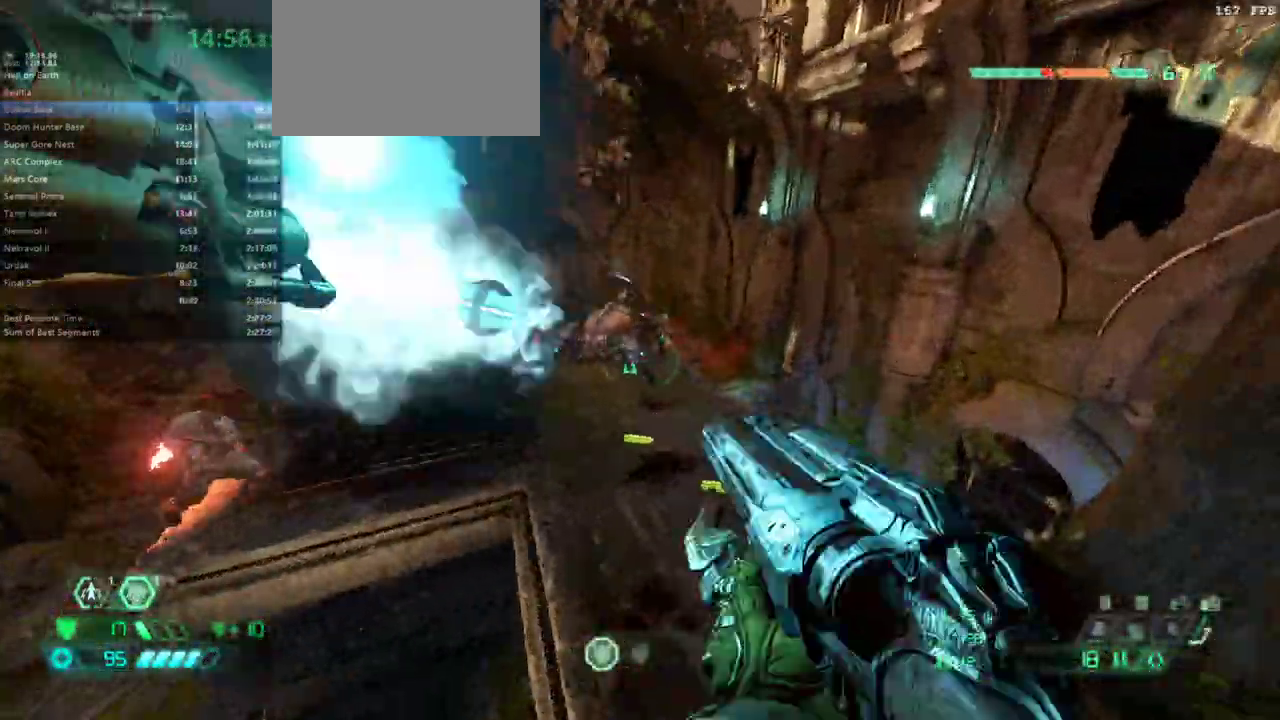
{"keys": ["fw"], "mouse": [], "events": [[267, "r", "up"], [367, "mouse_right", "down"], [500, "mouse_right", "up"]]}
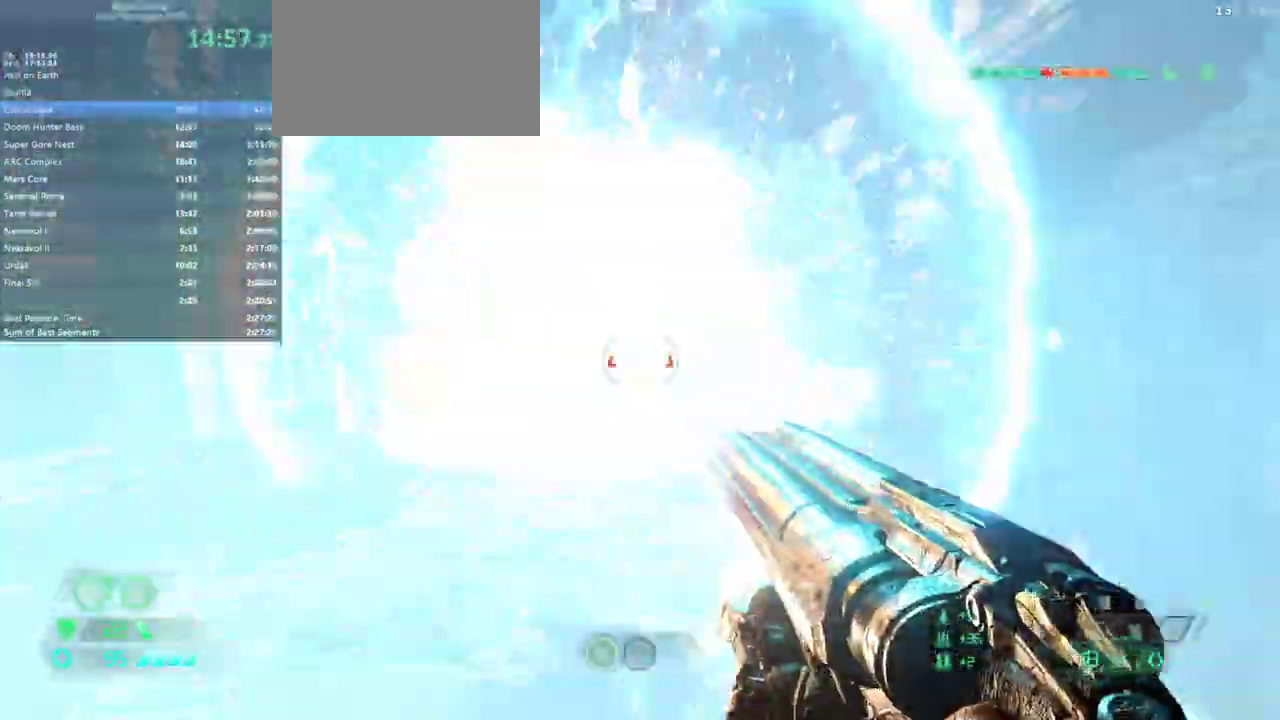
{"keys": ["fw", "jump", "r"], "mouse": [], "events": [[133, "r", "down"], [167, "mouse_left", "down"], [267, "mouse_left", "up"], [333, "hc", "down"], [400, "hc", "up"], [500, "jump", "down"]]}
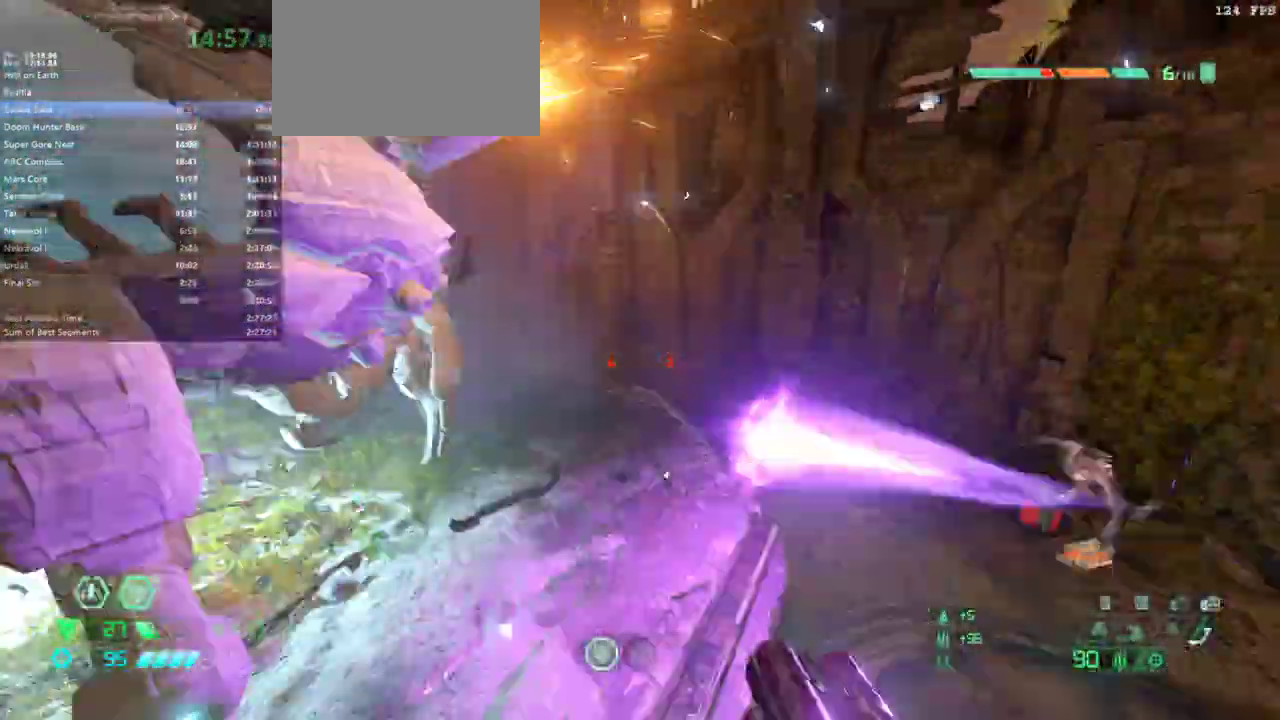
{"keys": ["fw", "ssg"], "mouse": ["left"], "events": [[167, "jump", "up"], [200, "r", "up"], [400, "mouse_right", "down"], [433, "mouse_left", "down"], [467, "mouse_right", "up"], [467, "ssg", "down"]]}
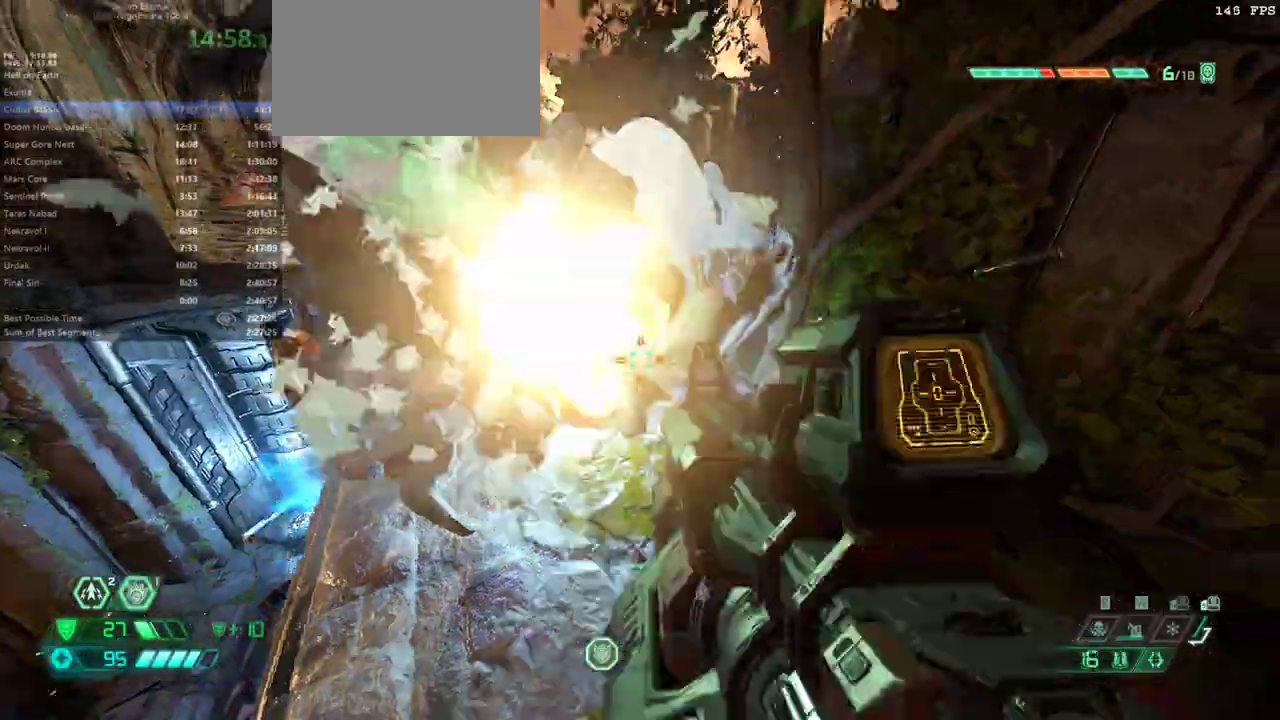
{"keys": ["hc", "r"], "mouse": [], "events": [[33, "mouse_left", "up"], [67, "fw", "up"], [67, "ssg", "up"], [200, "r", "down"], [367, "mouse_left", "down"], [500, "hc", "down"], [500, "mouse_left", "up"]]}
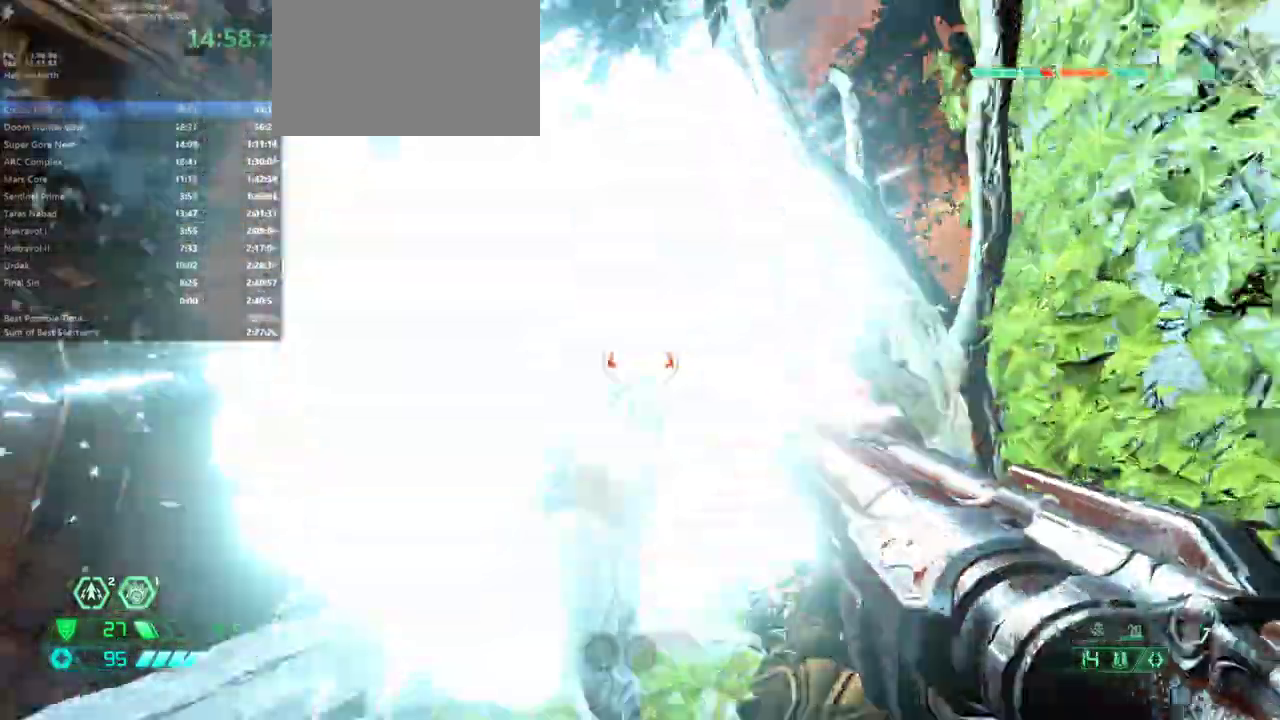
{"keys": ["fw", "jump", "l"], "mouse": [], "events": [[100, "hc", "up"], [167, "r", "up"], [233, "fw", "down"], [267, "l", "down"], [467, "jump", "down"]]}
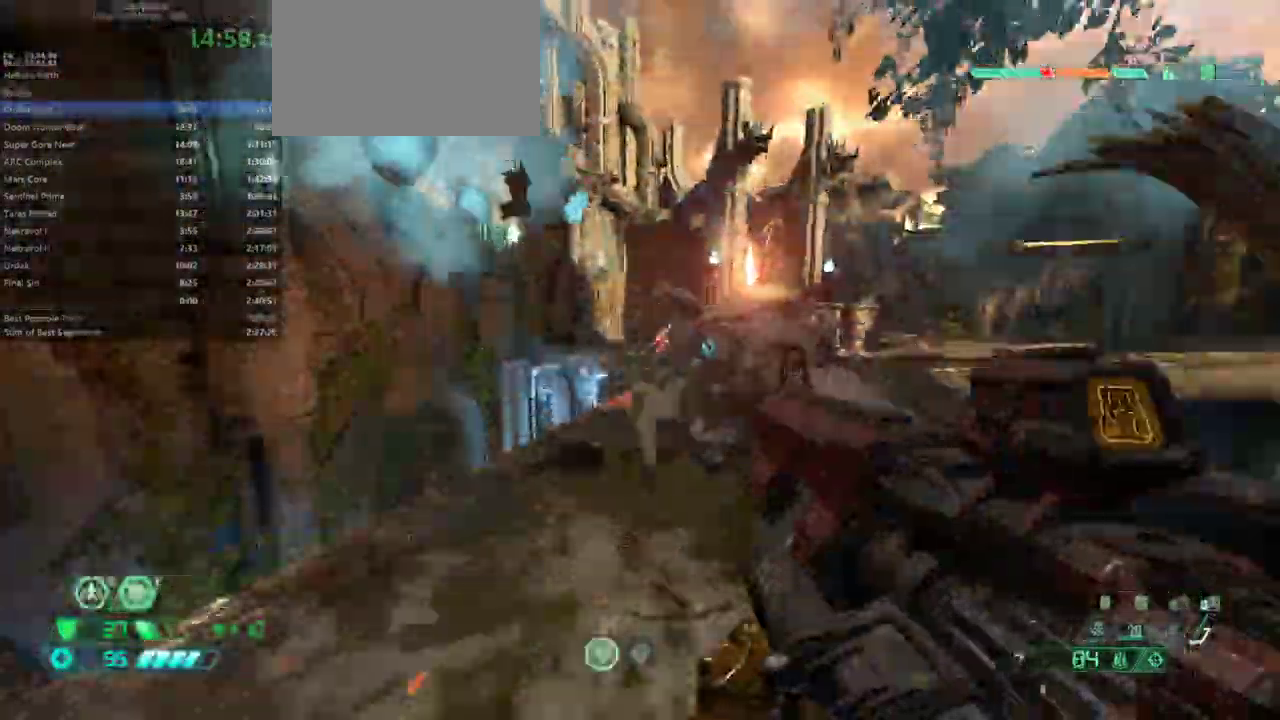
{"keys": ["fw"], "mouse": [], "events": [[67, "jump", "up"], [133, "jump", "down"], [300, "jump", "up"], [300, "l", "up"]]}
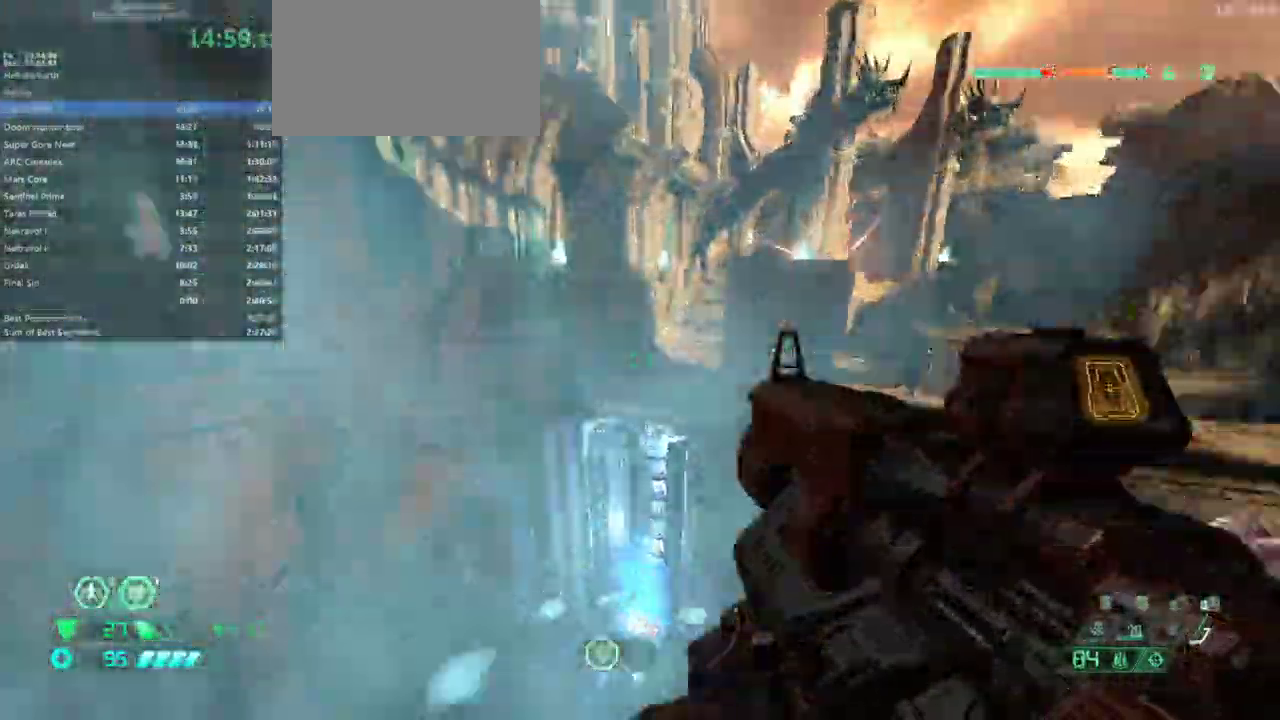
{"keys": ["fw"], "mouse": [], "events": [[33, "dash", "down"], [167, "dash", "up"], [367, "dash", "down"], [500, "dash", "up"]]}
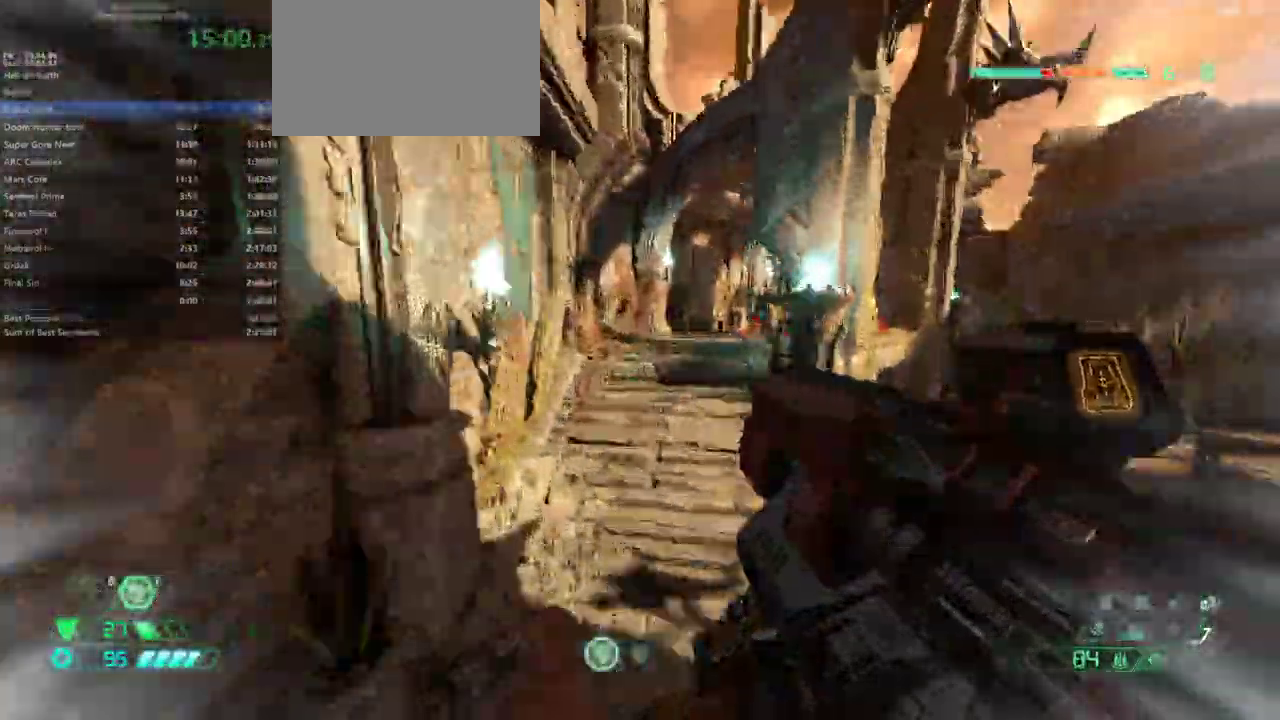
{"keys": ["fw"], "mouse": [], "events": [[100, "ssg", "down"], [167, "ssg", "up"]]}
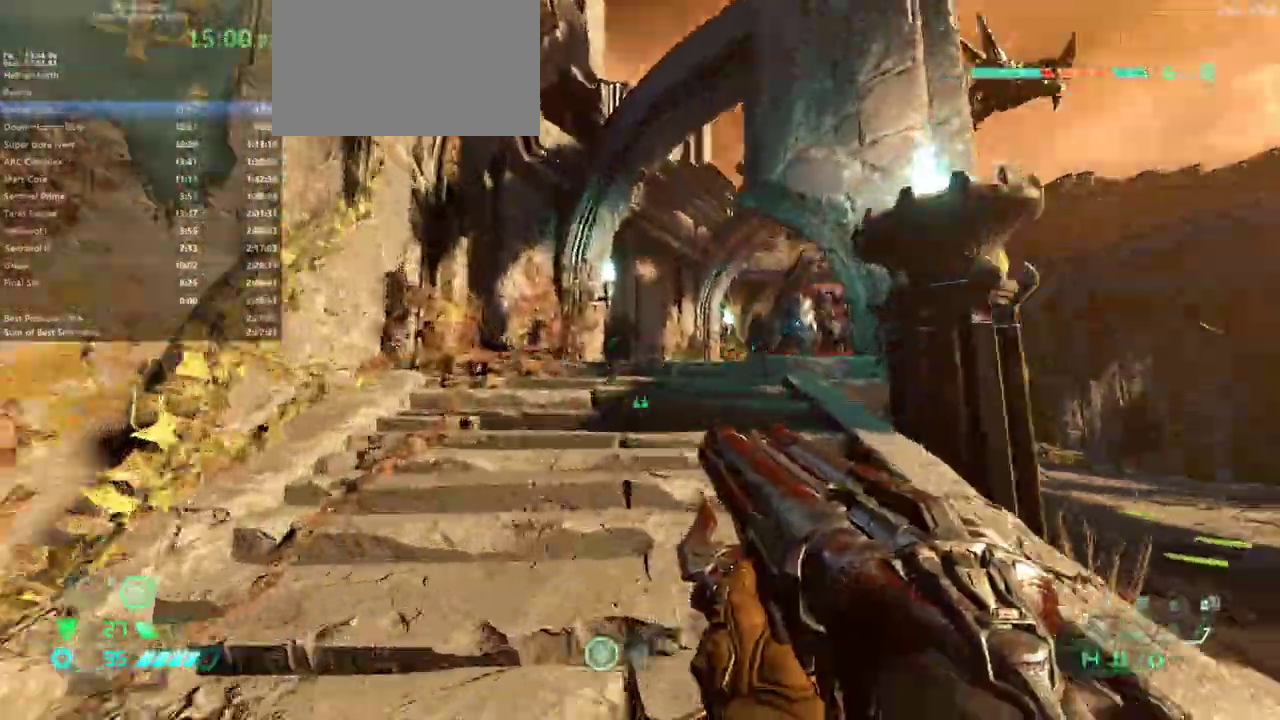
{"keys": ["fw", "l"], "mouse": [], "events": [[67, "hc", "down"], [133, "hc", "up"], [233, "l", "down"]]}
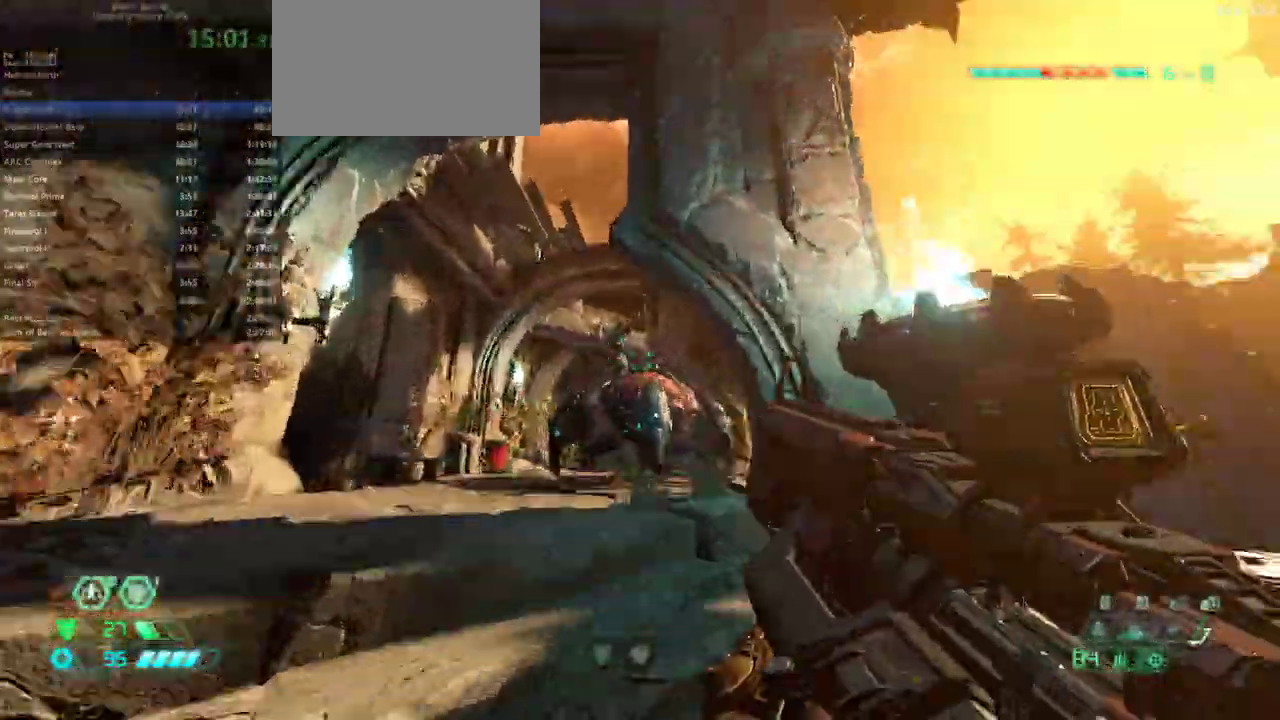
{"keys": ["fw"], "mouse": ["left"], "events": [[33, "mouse_right", "down"], [67, "mouse_left", "down"], [133, "mouse_right", "up"], [167, "mouse_left", "up"], [167, "ssg", "down"], [267, "ssg", "up"], [400, "l", "up"], [500, "mouse_left", "down"]]}
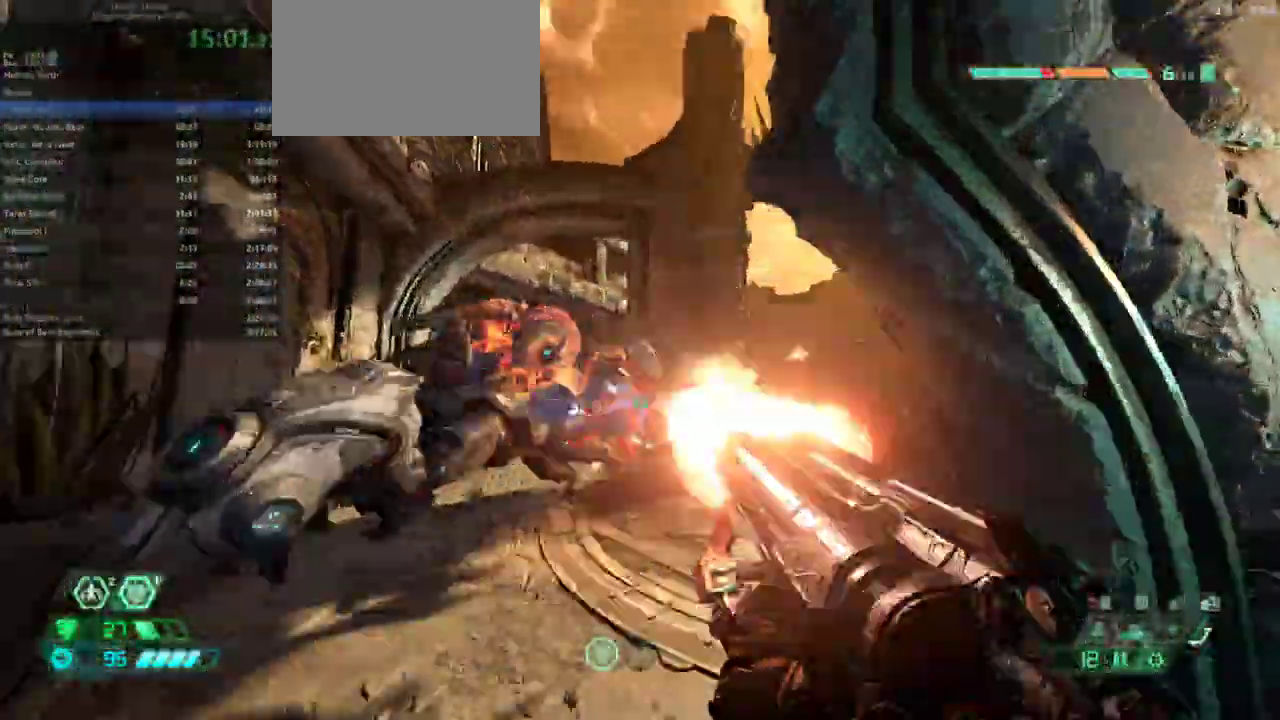
{"keys": [], "mouse": [], "events": [[100, "hc", "down"], [100, "mouse_left", "up"], [133, "hc", "up"], [167, "fw", "up"], [233, "l", "down"], [267, "bw", "down"], [267, "l", "up"], [400, "l", "down"], [467, "bw", "up"], [500, "l", "up"]]}
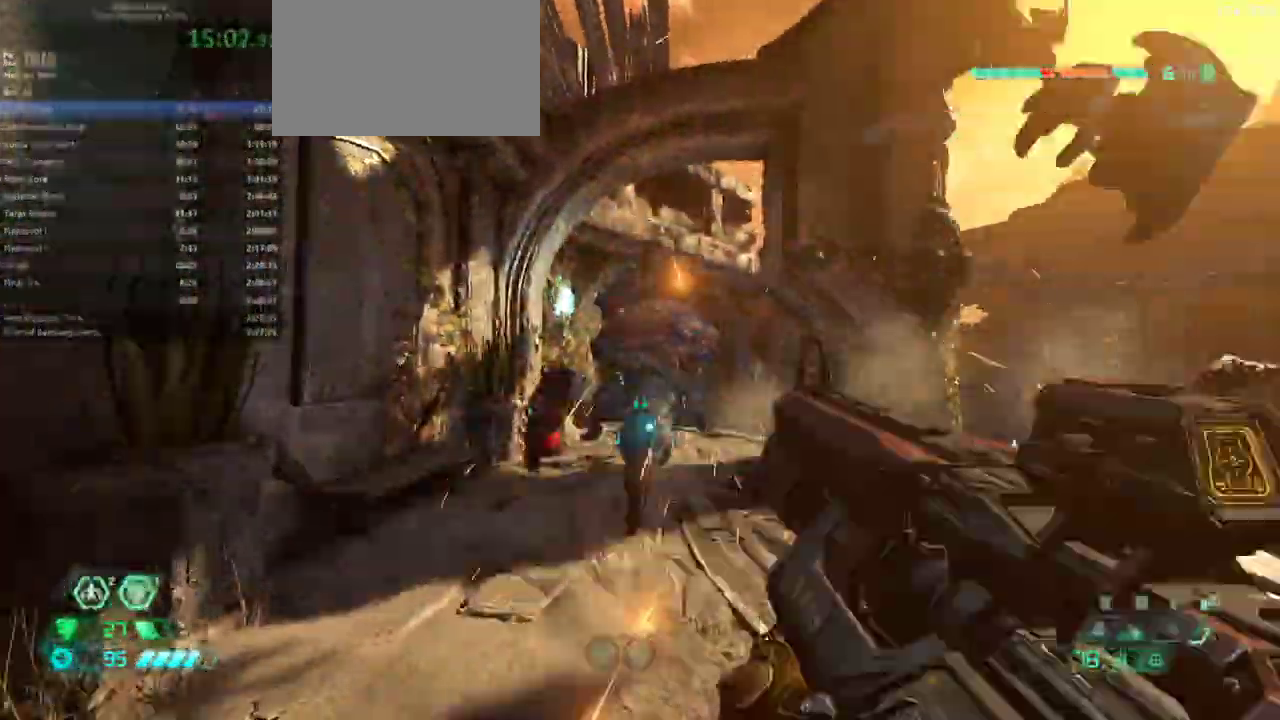
{"keys": ["fw"], "mouse": [], "events": [[67, "mouse_left", "down"], [67, "mouse_right", "down"], [100, "l", "down"], [133, "fw", "down"], [200, "mouse_right", "up"], [233, "l", "up"], [233, "mouse_left", "up"], [300, "ssg", "down"], [367, "ssg", "up"]]}
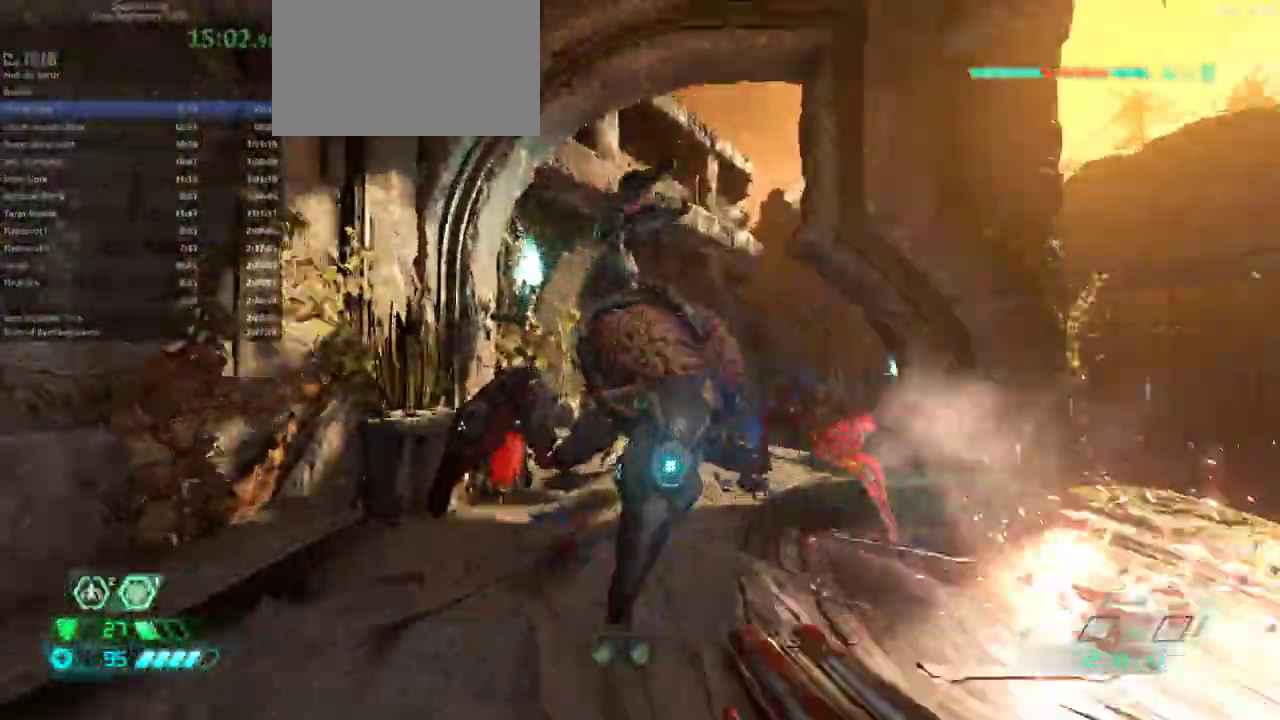
{"keys": ["fw", "r"], "mouse": [], "events": [[67, "mouse_left", "down"], [133, "hc", "down"], [167, "mouse_left", "up"], [200, "hc", "up"], [267, "r", "down"]]}
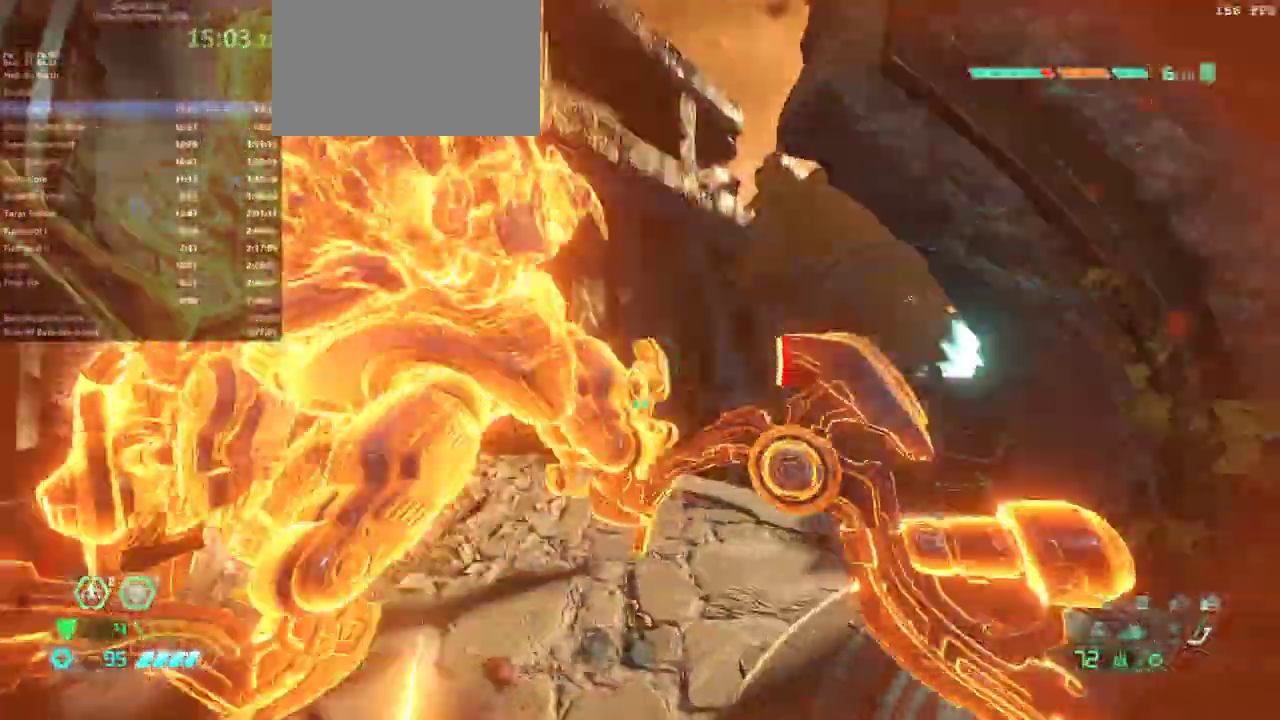
{"keys": ["fw", "r"], "mouse": [], "events": [[233, "fw", "up"], [267, "mouse_right", "down"], [333, "mouse_left", "down"], [367, "mouse_right", "up"], [467, "mouse_left", "up"], [500, "fw", "down"]]}
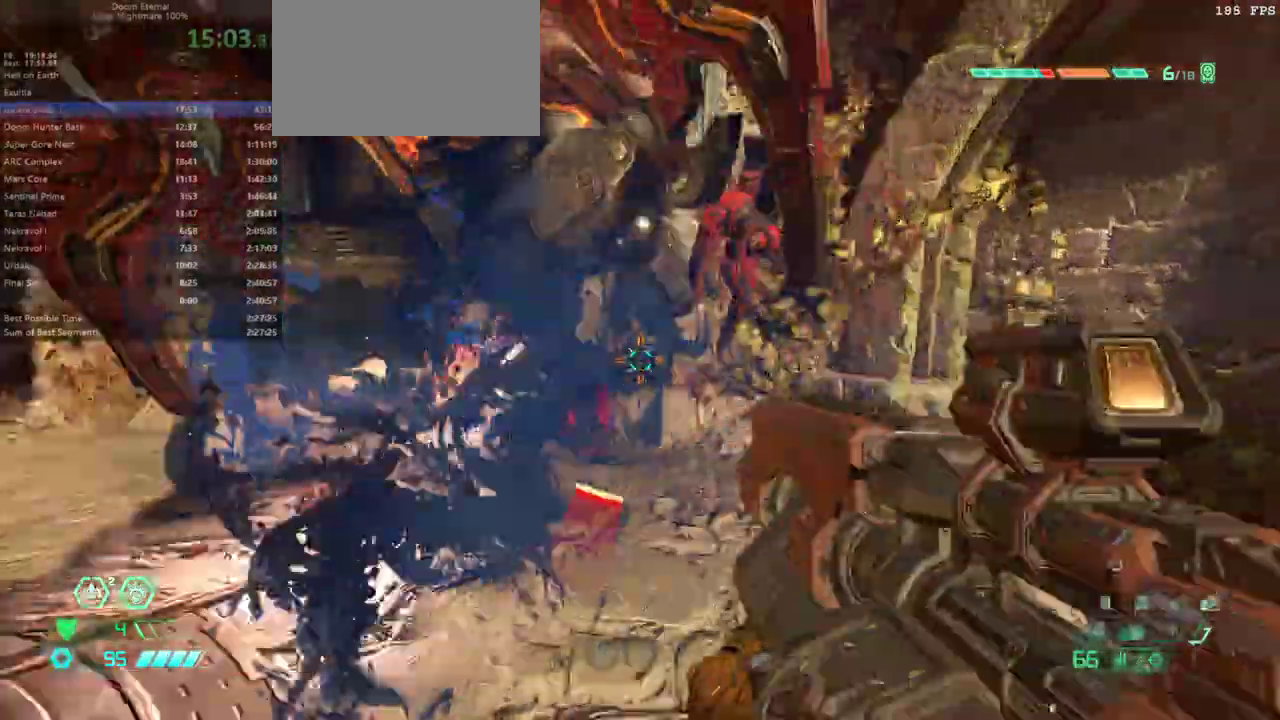
{"keys": ["fw", "jump", "r"], "mouse": [], "events": [[233, "jump", "down"], [400, "jump", "up"], [433, "jump", "down"]]}
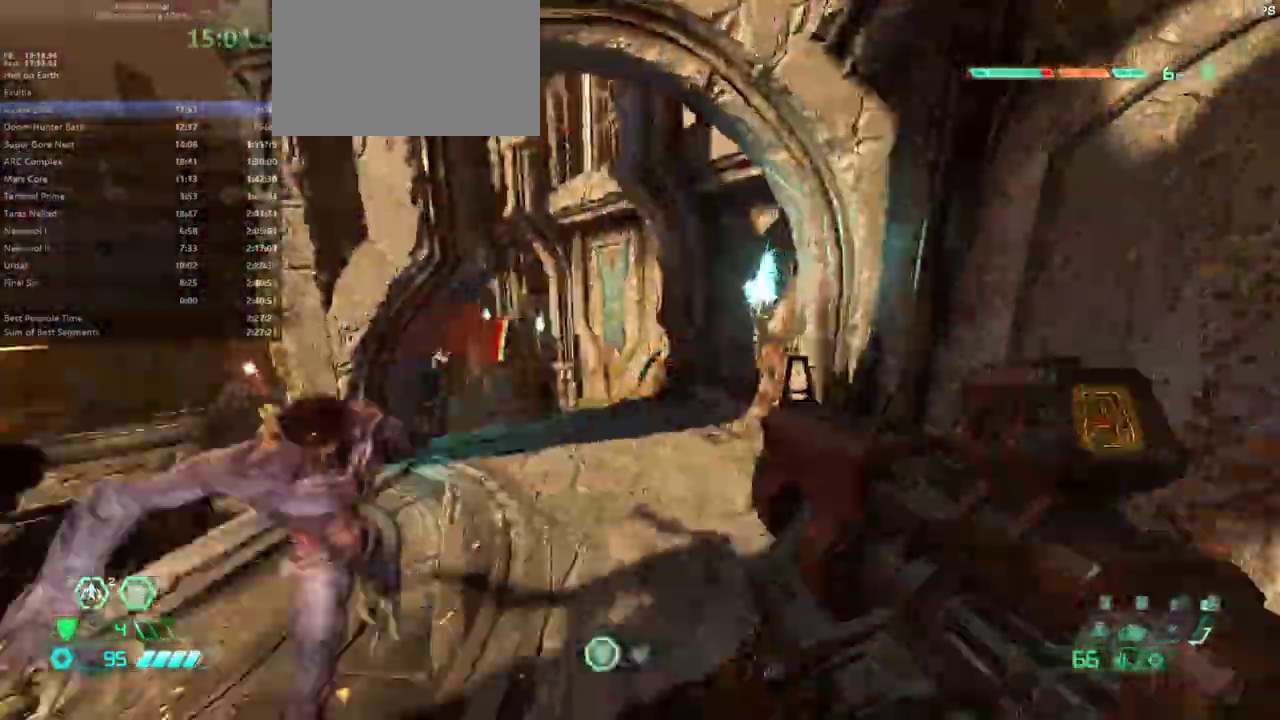
{"keys": ["bw"], "mouse": [], "events": [[33, "dsg", "down"], [33, "jump", "up"], [133, "dsg", "up"], [300, "fw", "up"], [500, "bw", "down"], [500, "r", "up"]]}
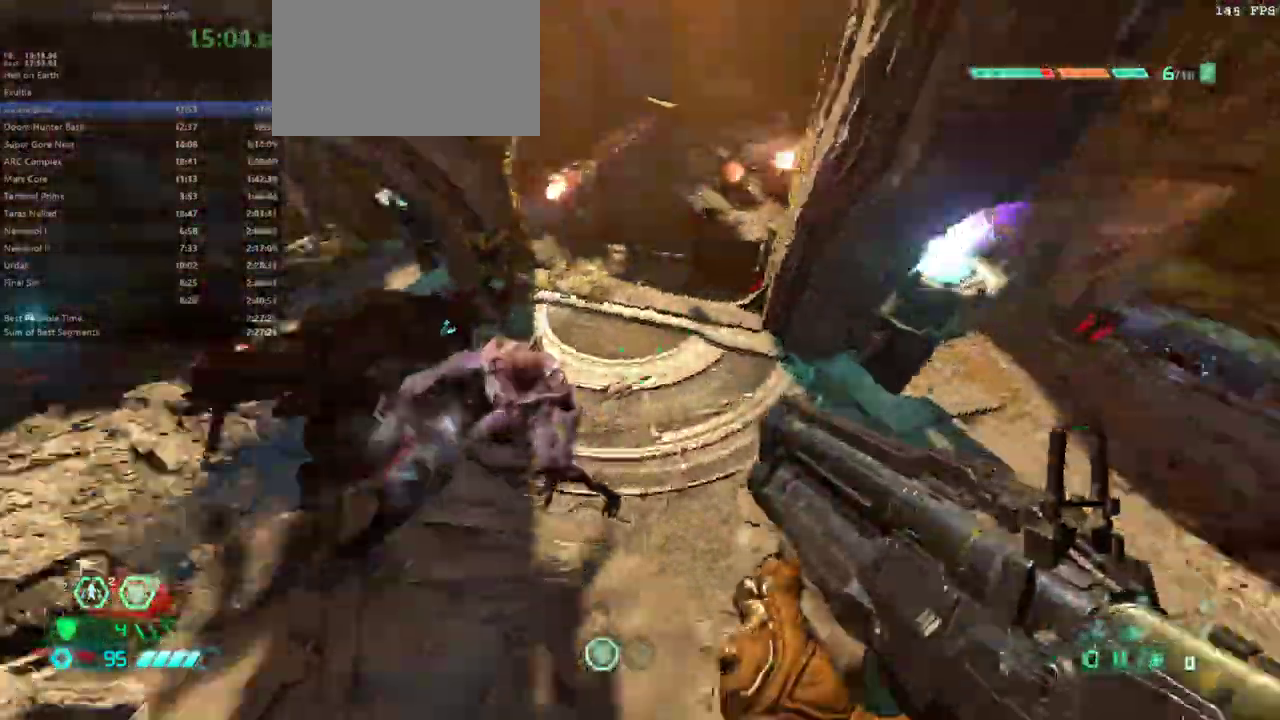
{"keys": ["fw", "l"], "mouse": [], "events": [[33, "mouse_right", "down"], [100, "l", "down"], [133, "mouse_right", "up"], [167, "bw", "up"], [233, "ssg", "down"], [333, "ssg", "up"], [467, "fw", "down"]]}